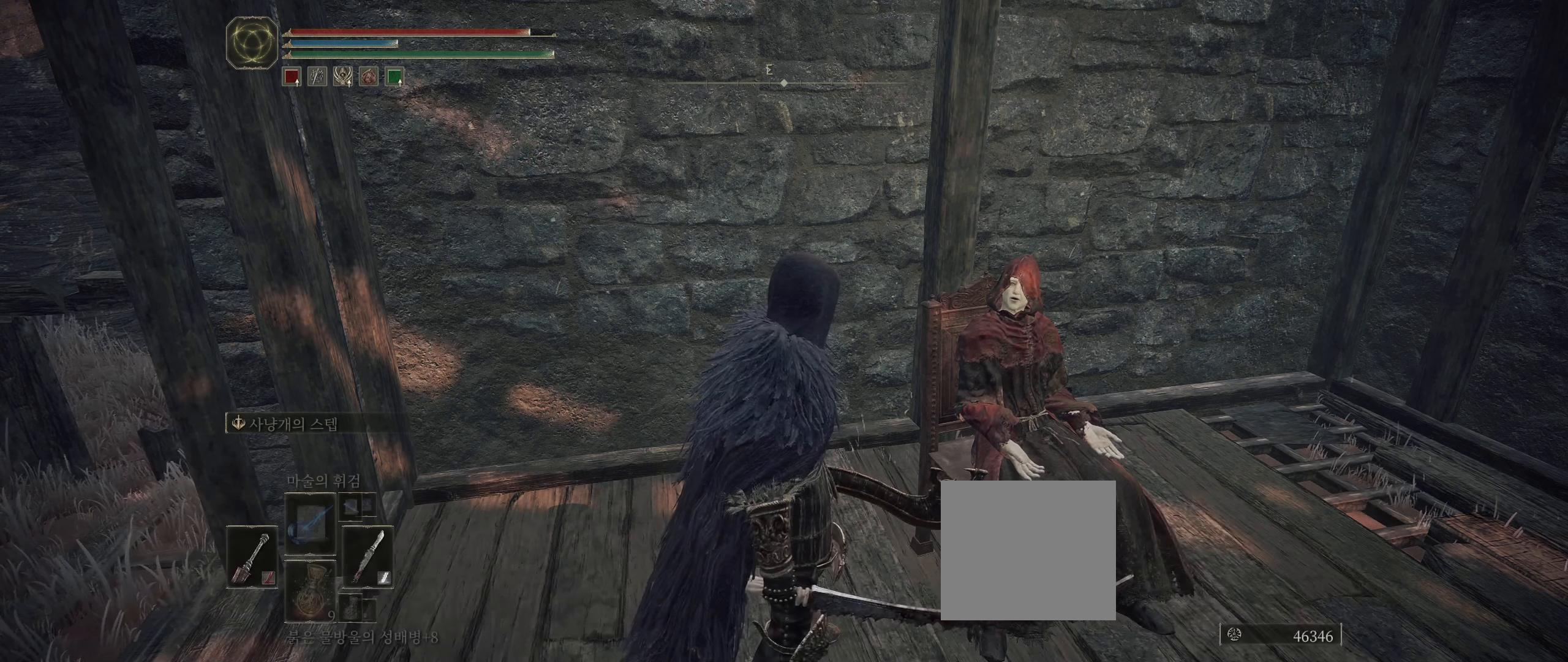
Gameplay with a controller (Xbox layout); each line is a JSON object with the inputs held at the frame after it. "events" lists button and stick changes between this image and that frame as [ms after this image, input, new state], when the widget could be followed in between. Not read: DPAD_DOWN DPAD_LEFT DPAD_RIGHT DPAD_UP HOME L1 L3 R1 R3 other_buttons right_stick.
{"buttons": [], "left_stick": "center", "events": []}
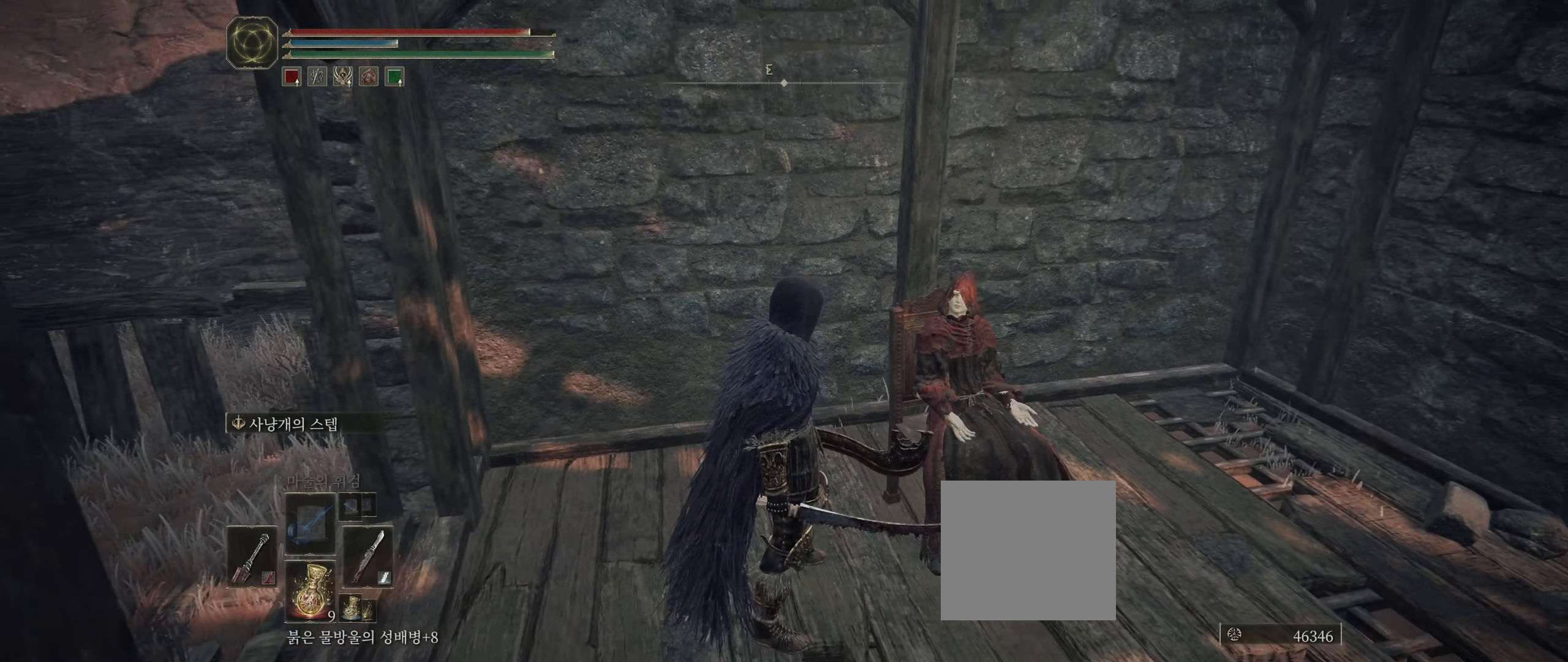
{"buttons": [], "left_stick": "center", "events": []}
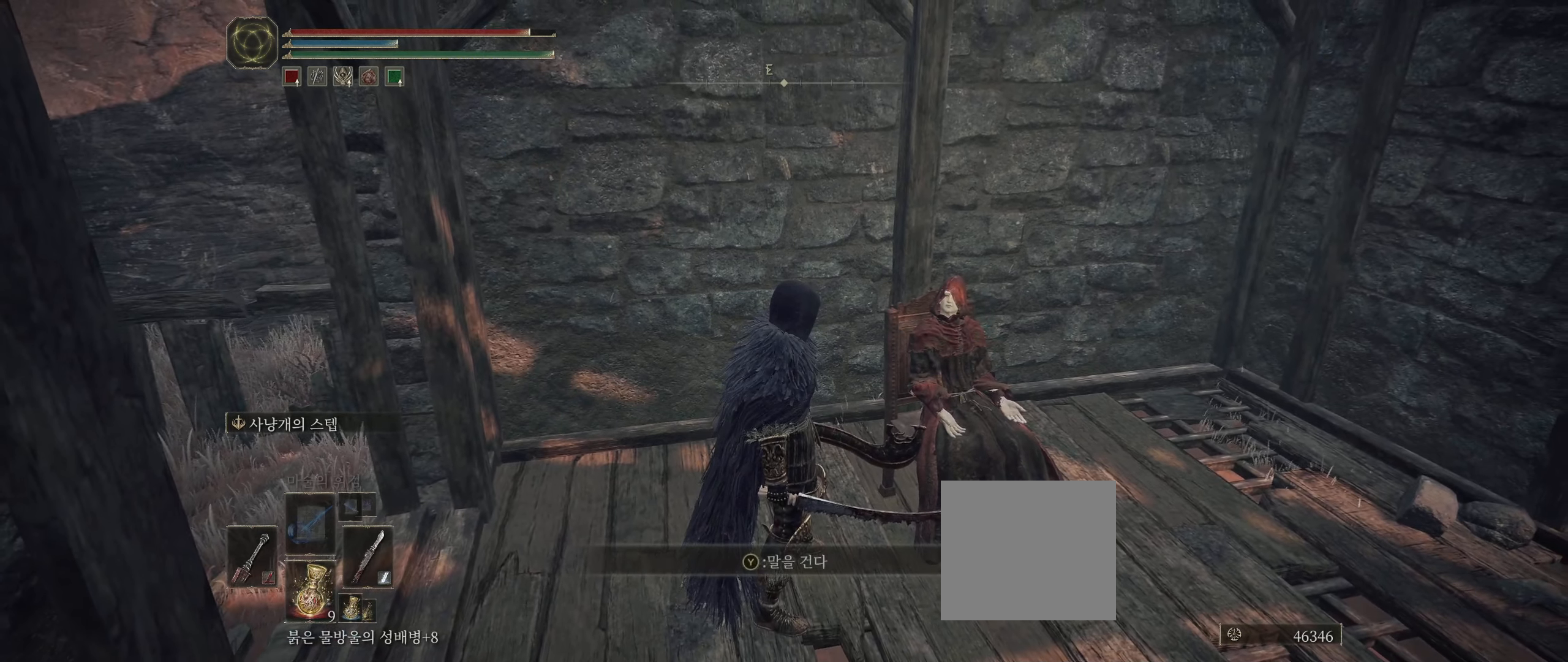
{"buttons": [], "left_stick": "center", "events": [[66, "Y", "down"], [216, "Y", "up"]]}
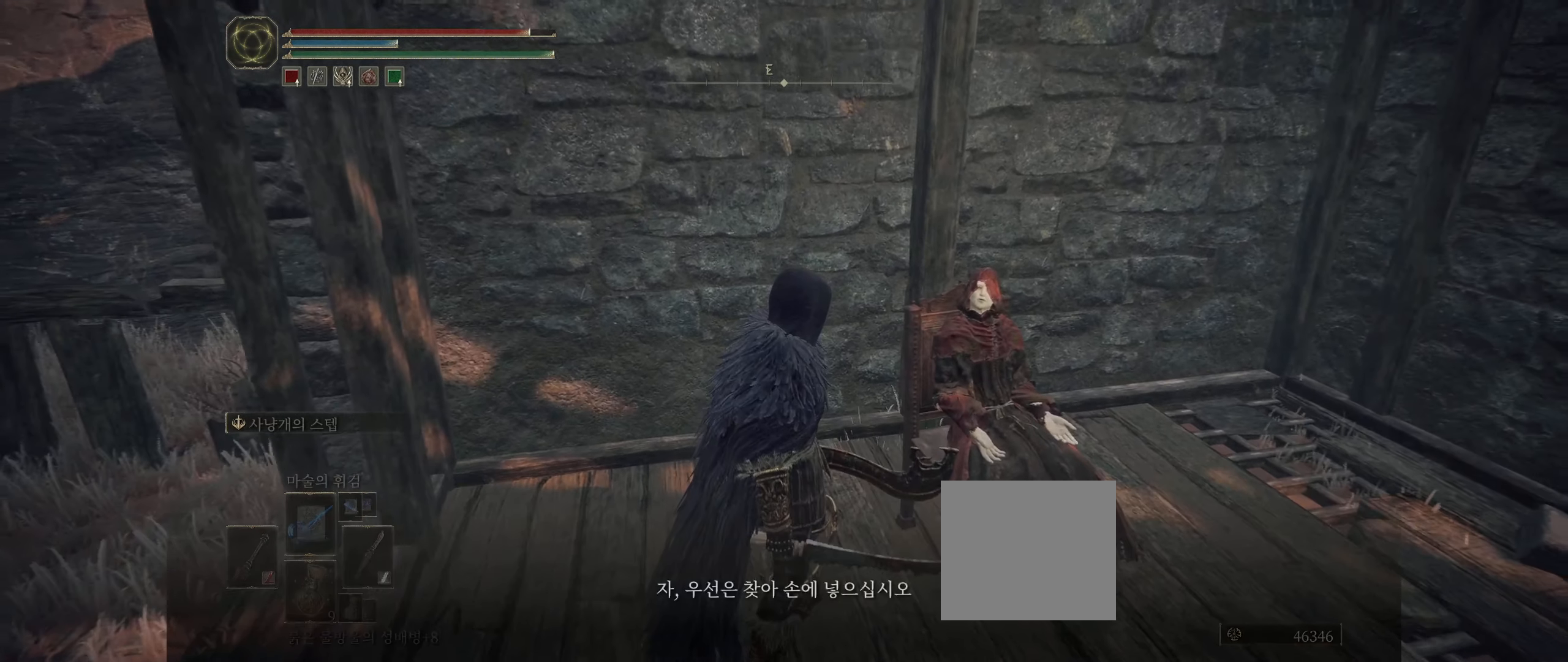
{"buttons": ["A"], "left_stick": "center", "events": [[450, "A", "down"]]}
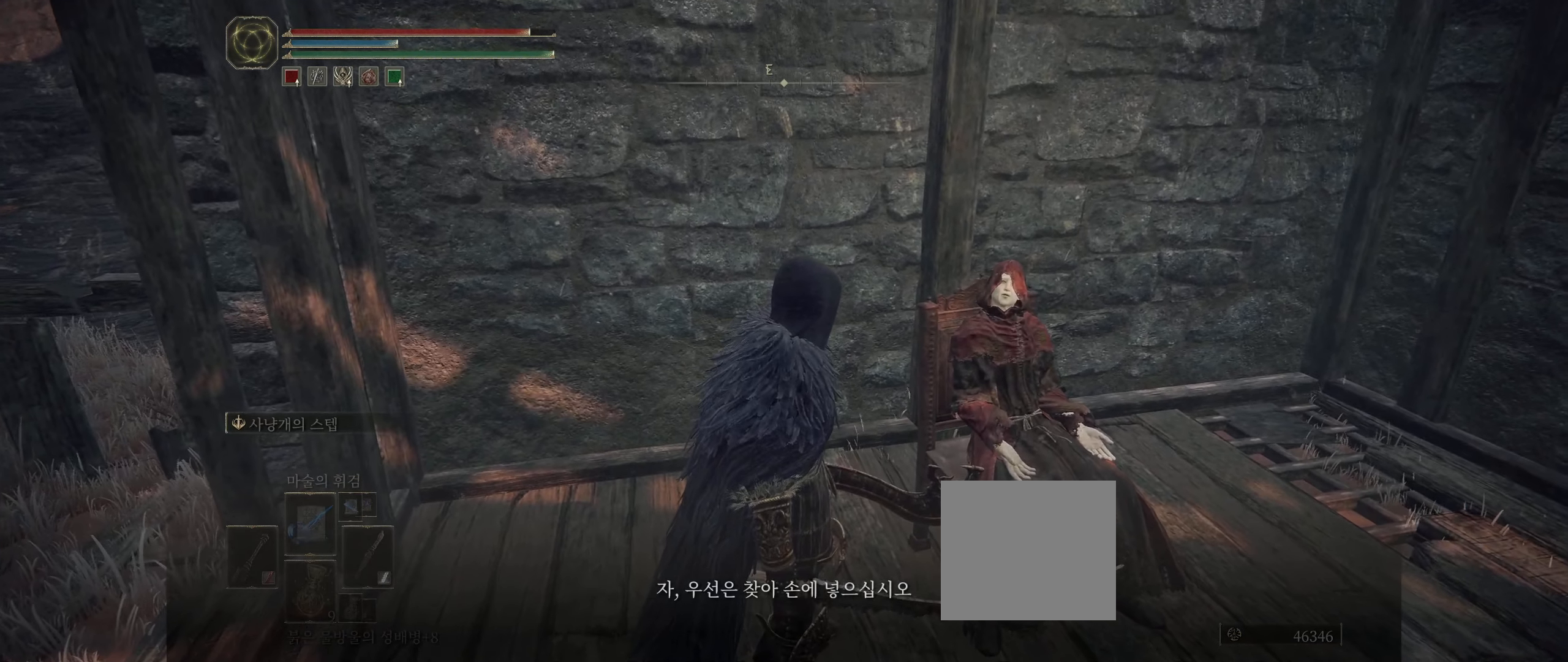
{"buttons": [], "left_stick": "center", "events": [[133, "A", "up"]]}
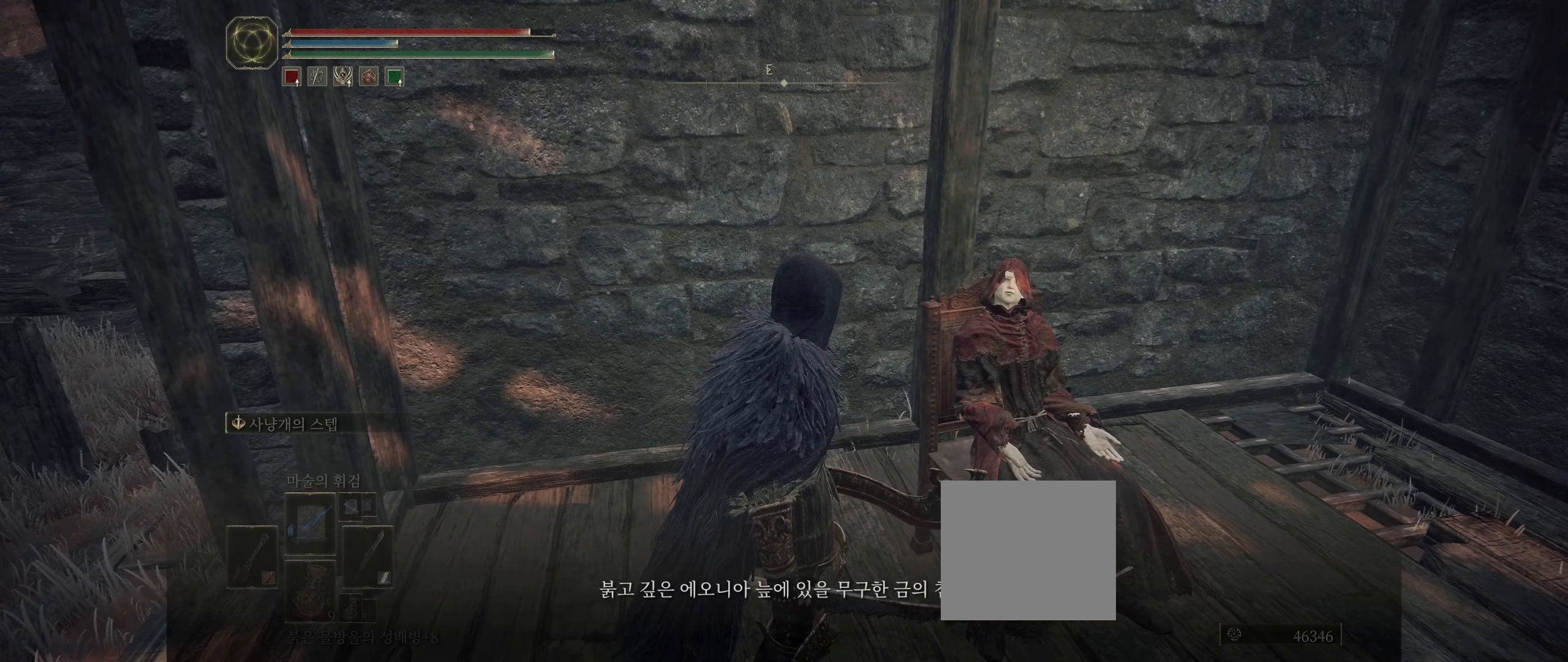
{"buttons": ["A"], "left_stick": "center", "events": [[433, "A", "down"]]}
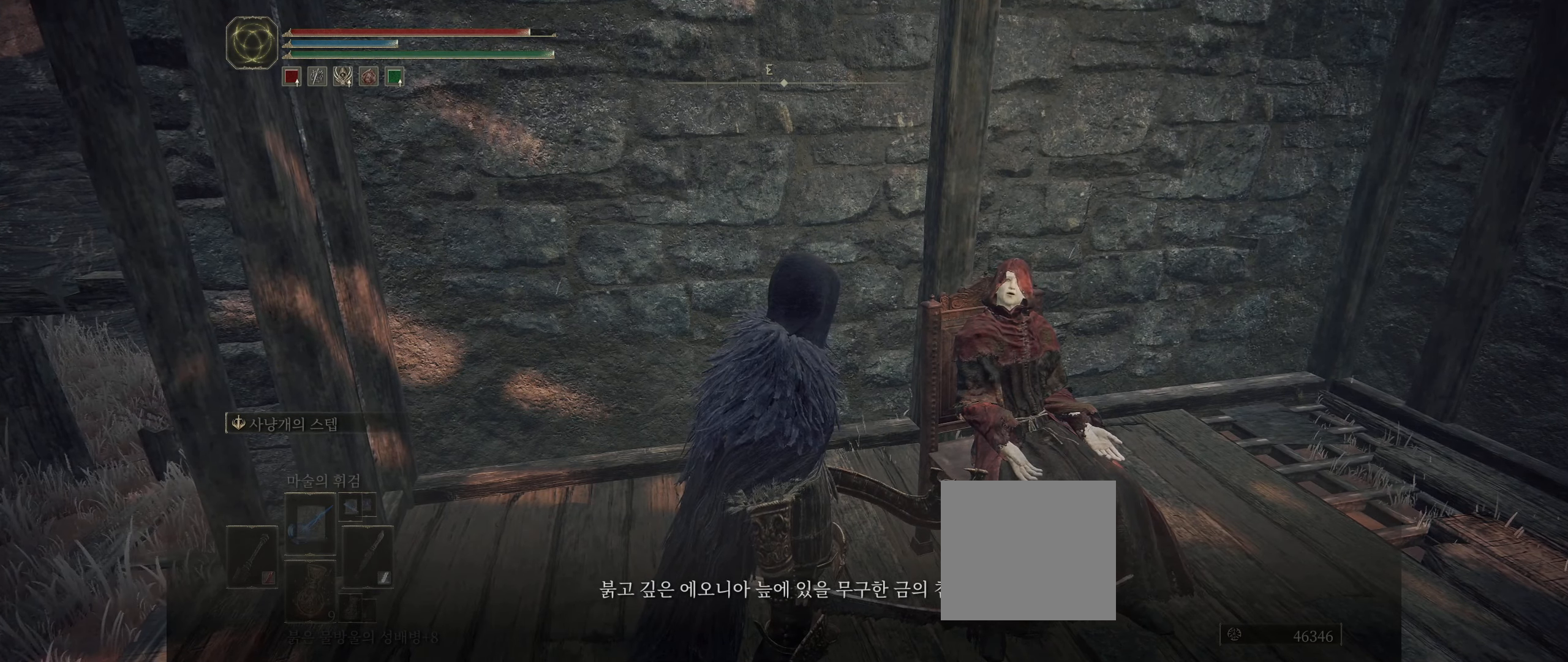
{"buttons": [], "left_stick": "center", "events": [[83, "A", "up"]]}
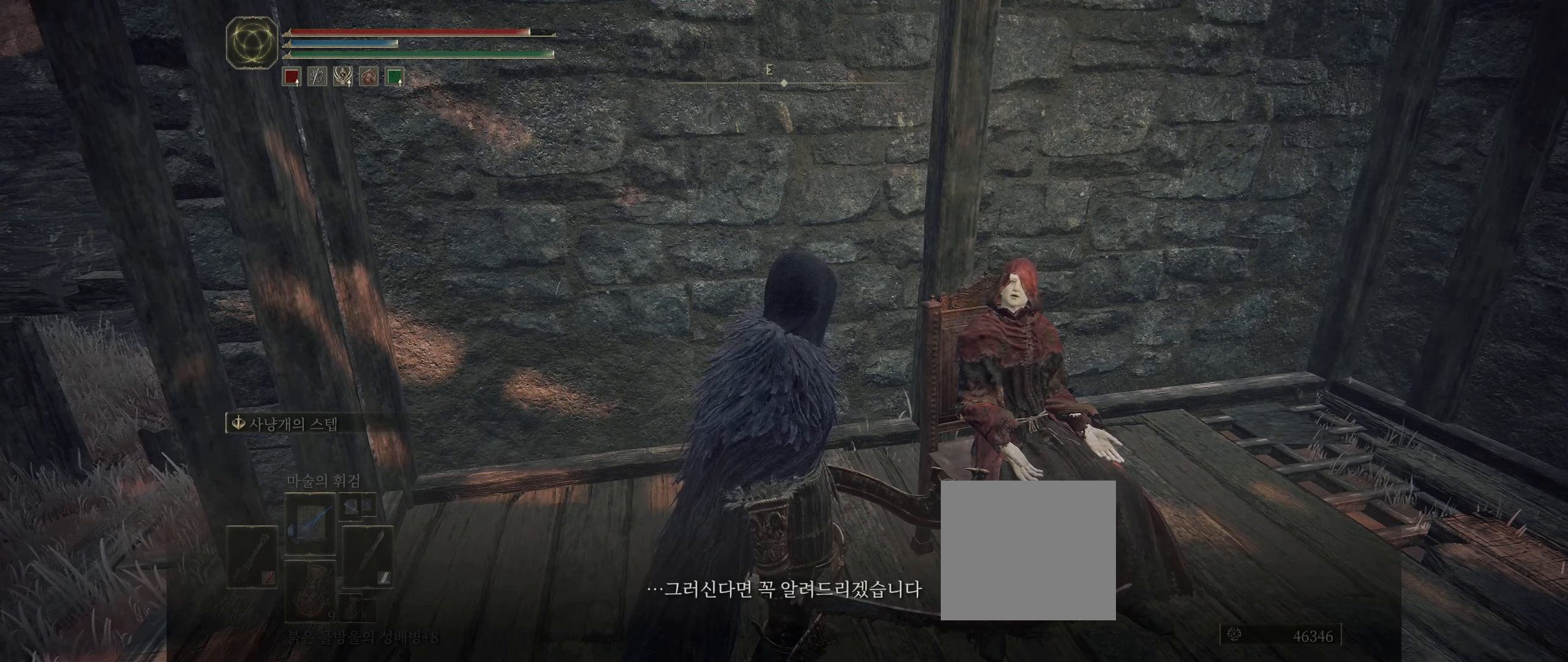
{"buttons": [], "left_stick": "center", "events": [[200, "A", "down"], [333, "A", "up"]]}
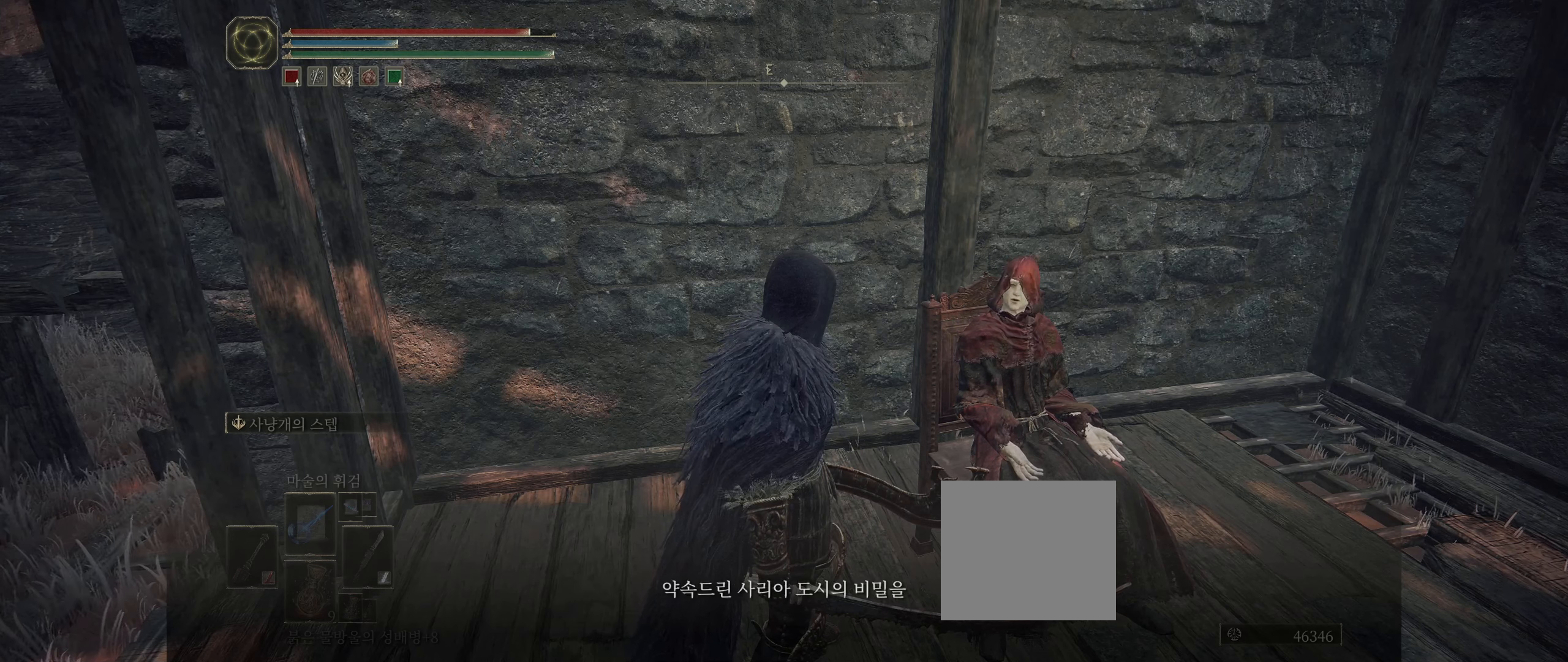
{"buttons": ["A"], "left_stick": "center", "events": [[500, "A", "down"]]}
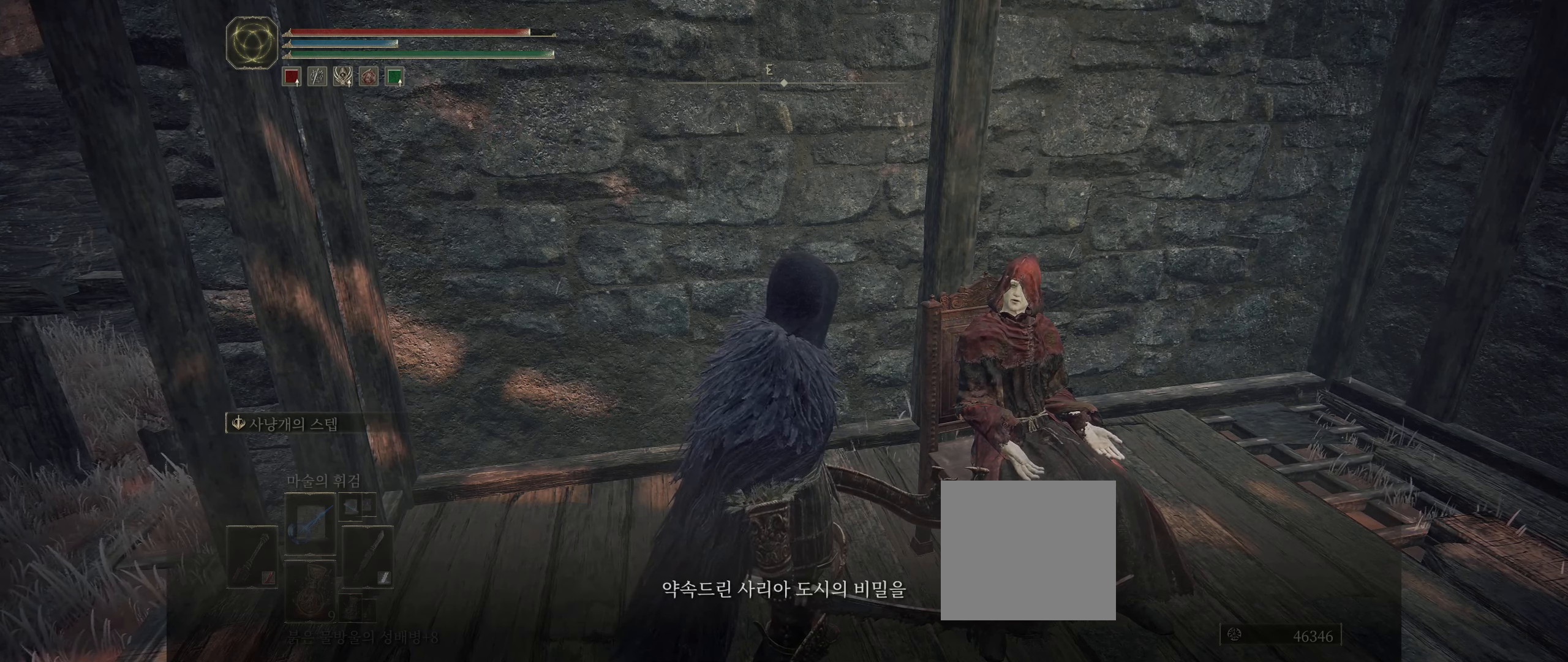
{"buttons": [], "left_stick": "center", "events": [[133, "A", "up"]]}
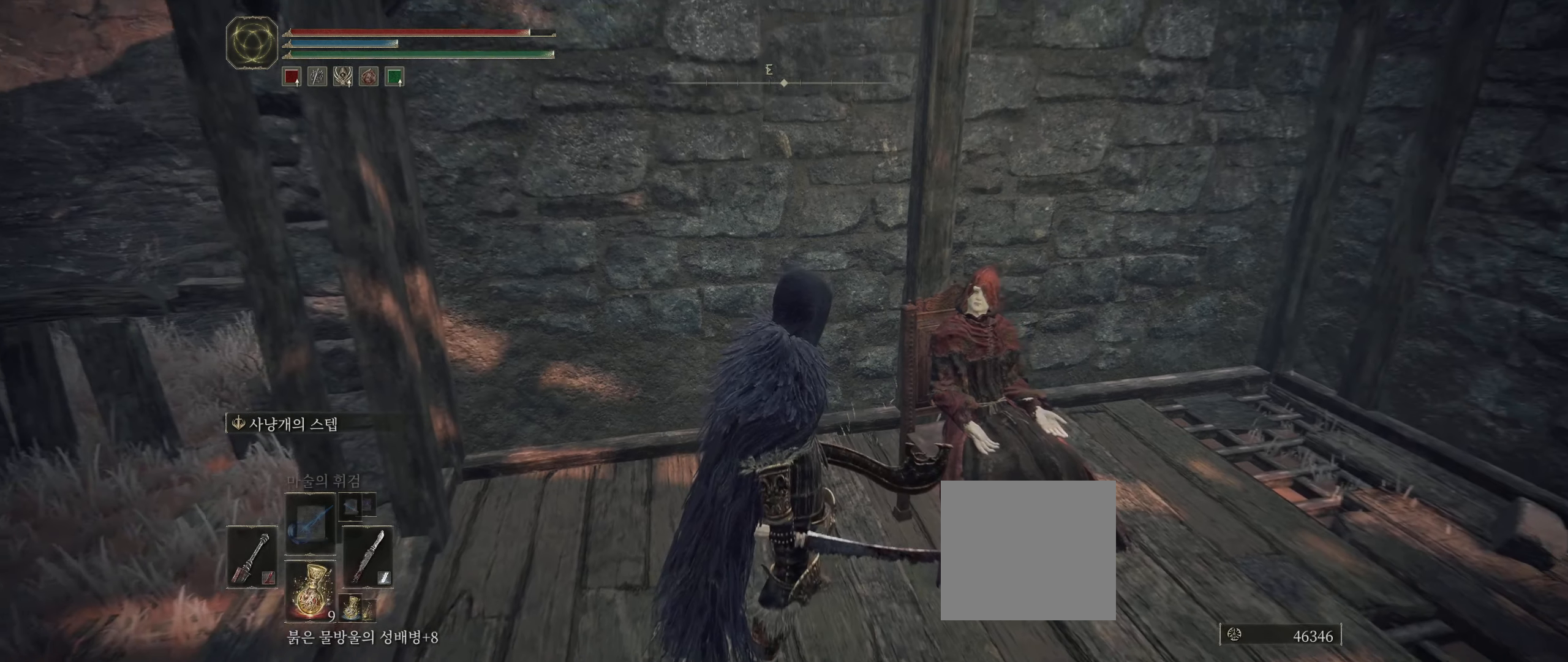
{"buttons": [], "left_stick": "center", "events": []}
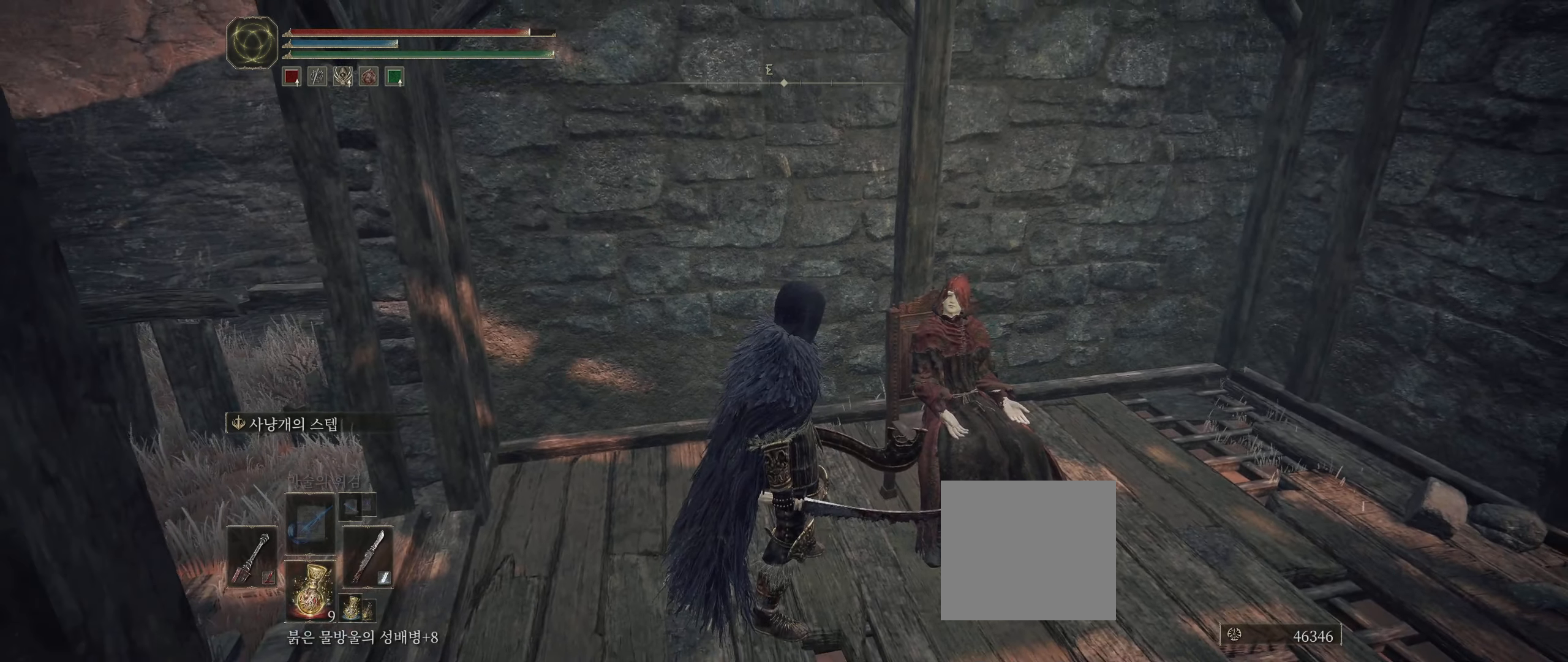
{"buttons": [], "left_stick": "center", "events": [[283, "Y", "down"], [433, "Y", "up"]]}
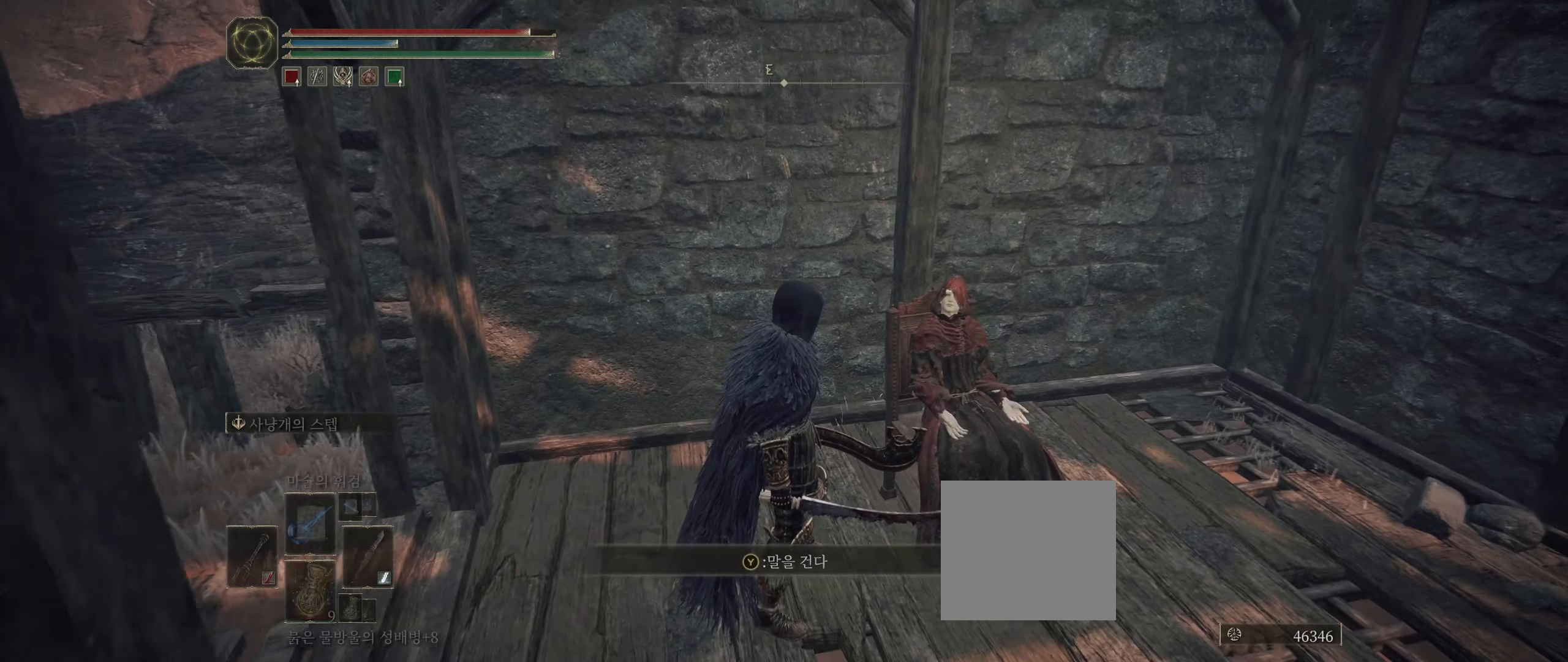
{"buttons": [], "left_stick": "center", "events": []}
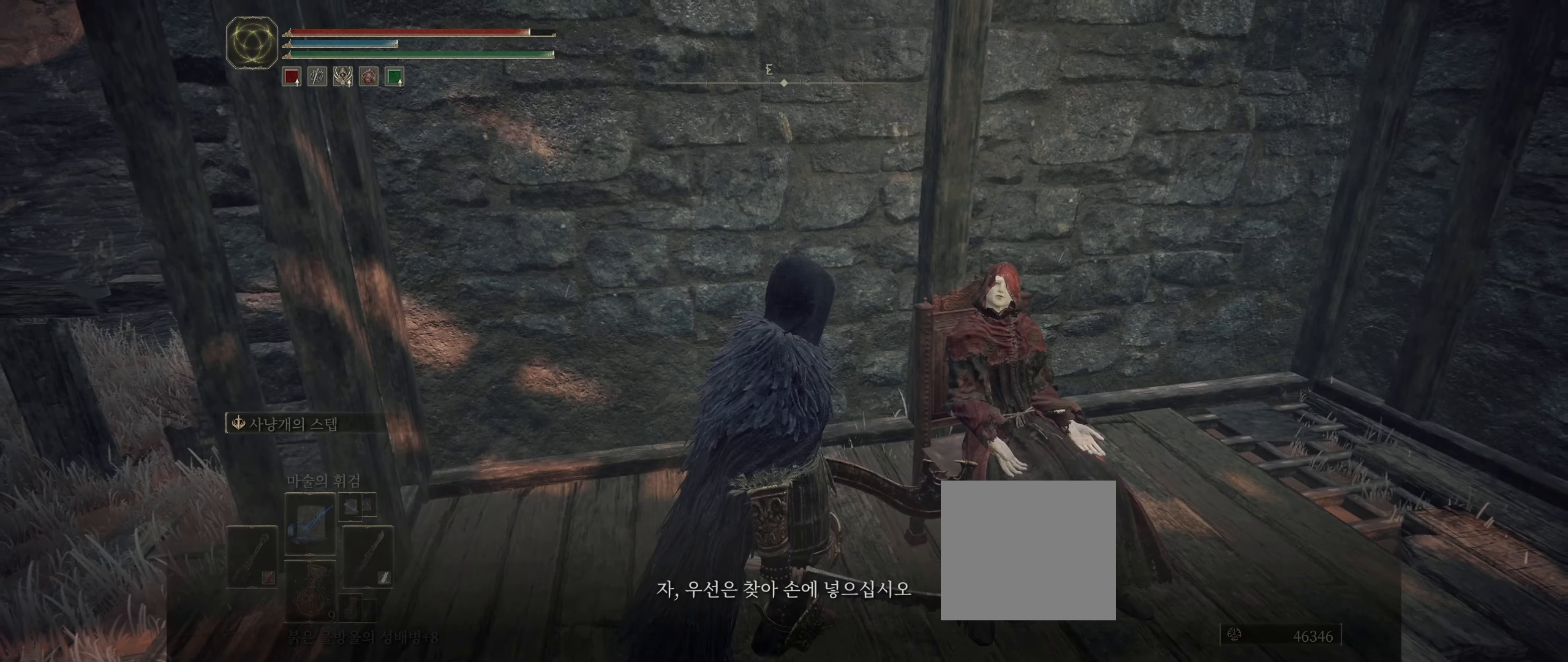
{"buttons": [], "left_stick": "center", "events": [[83, "A", "down"], [200, "A", "up"]]}
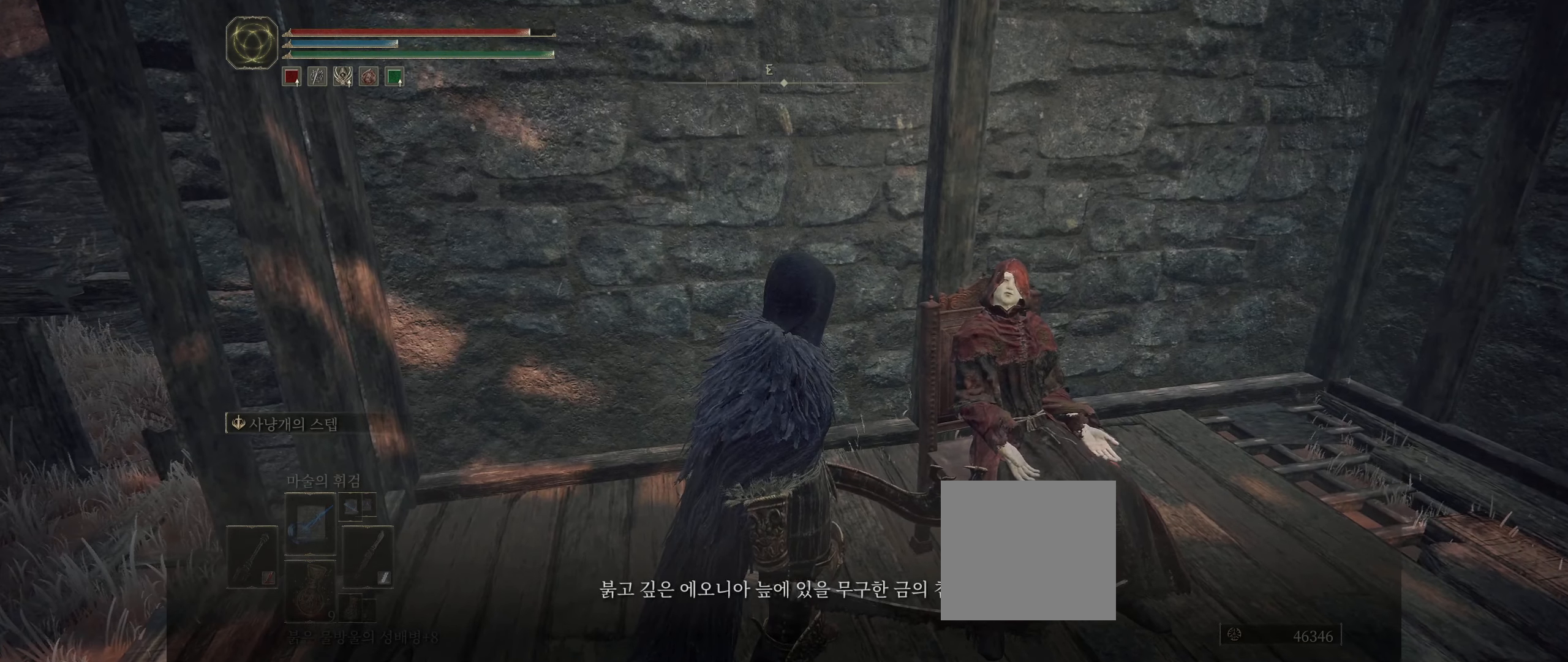
{"buttons": [], "left_stick": "center", "events": [[383, "A", "down"], [500, "A", "up"]]}
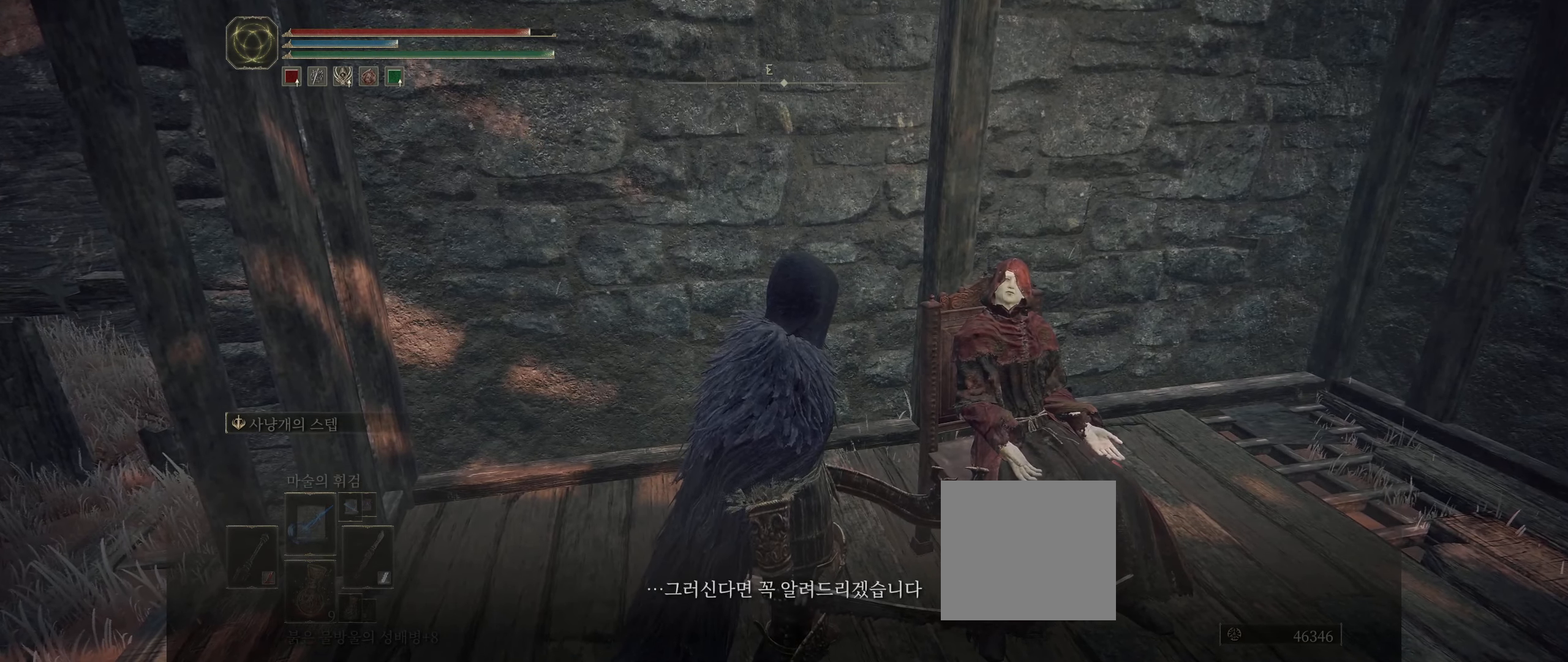
{"buttons": [], "left_stick": "center", "events": []}
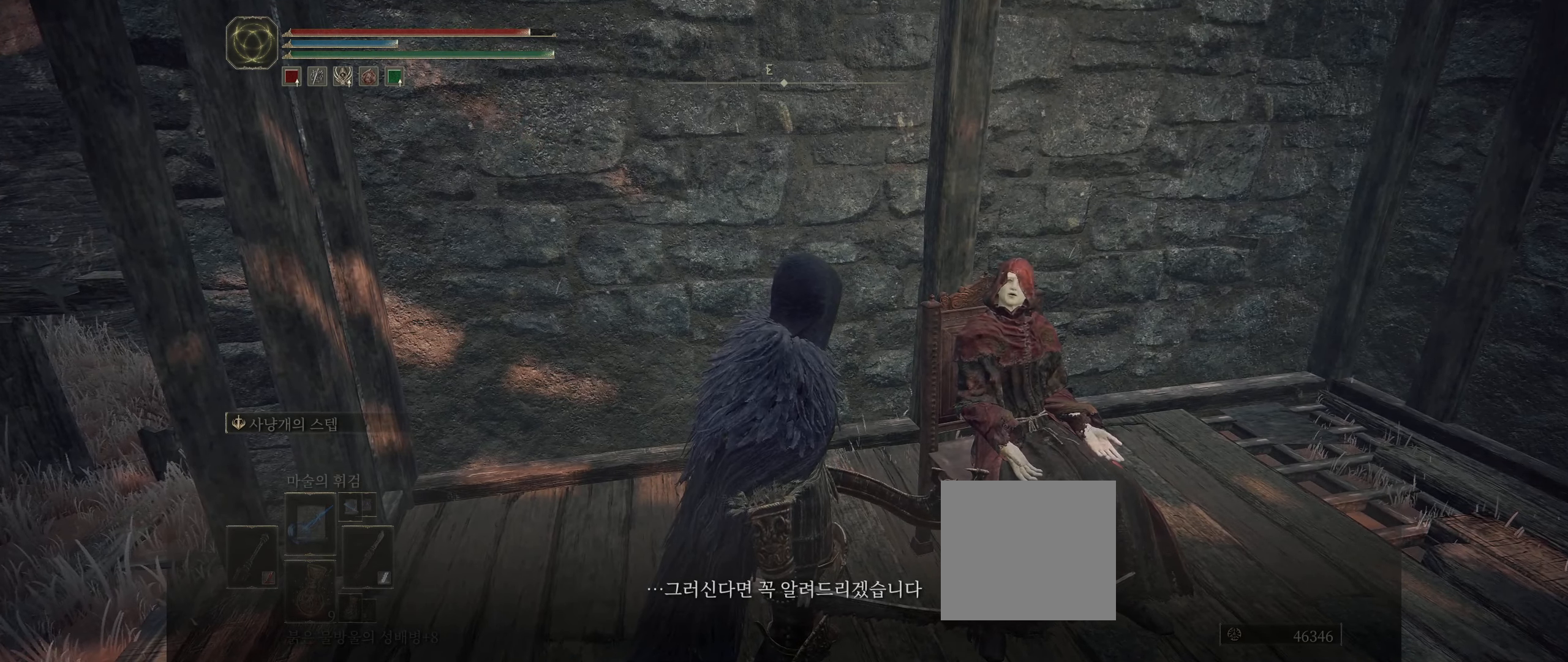
{"buttons": [], "left_stick": "center", "events": [[117, "A", "down"], [233, "A", "up"]]}
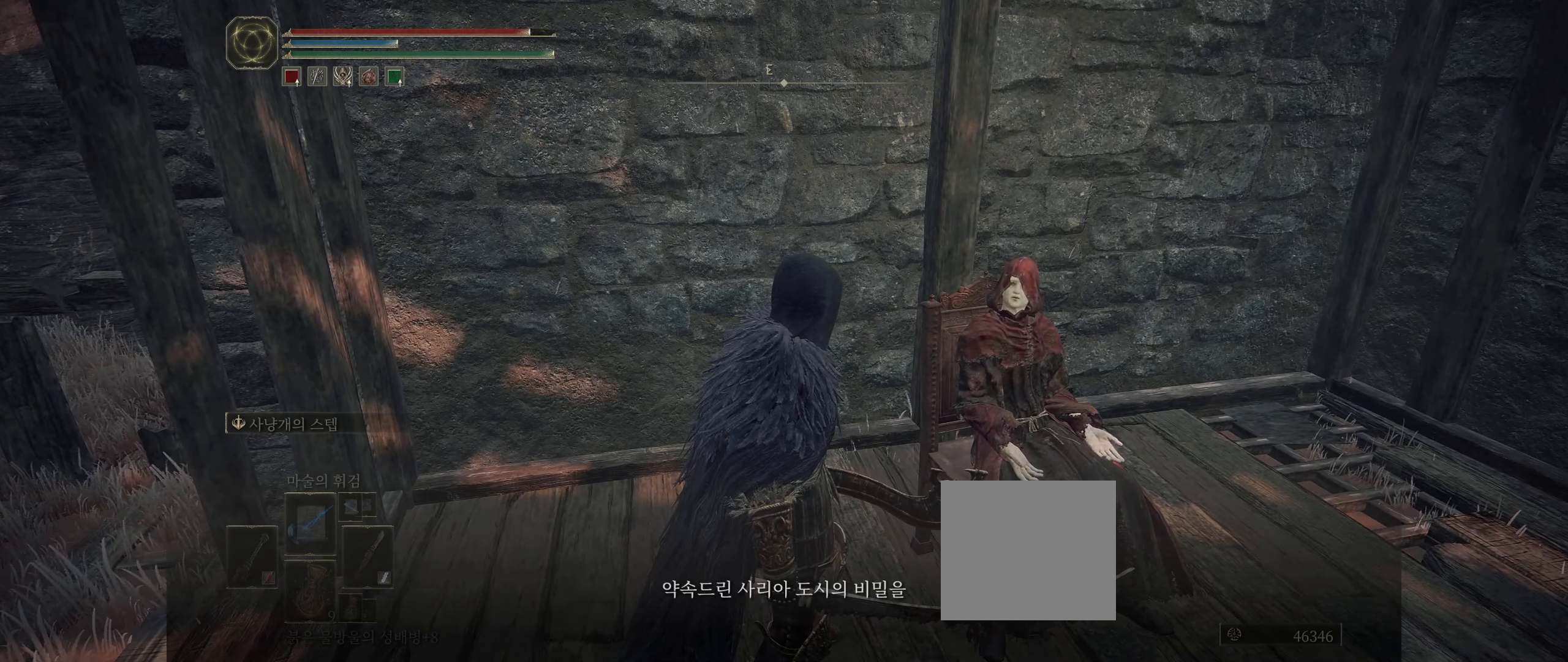
{"buttons": [], "left_stick": "center", "events": [[333, "A", "down"], [484, "A", "up"]]}
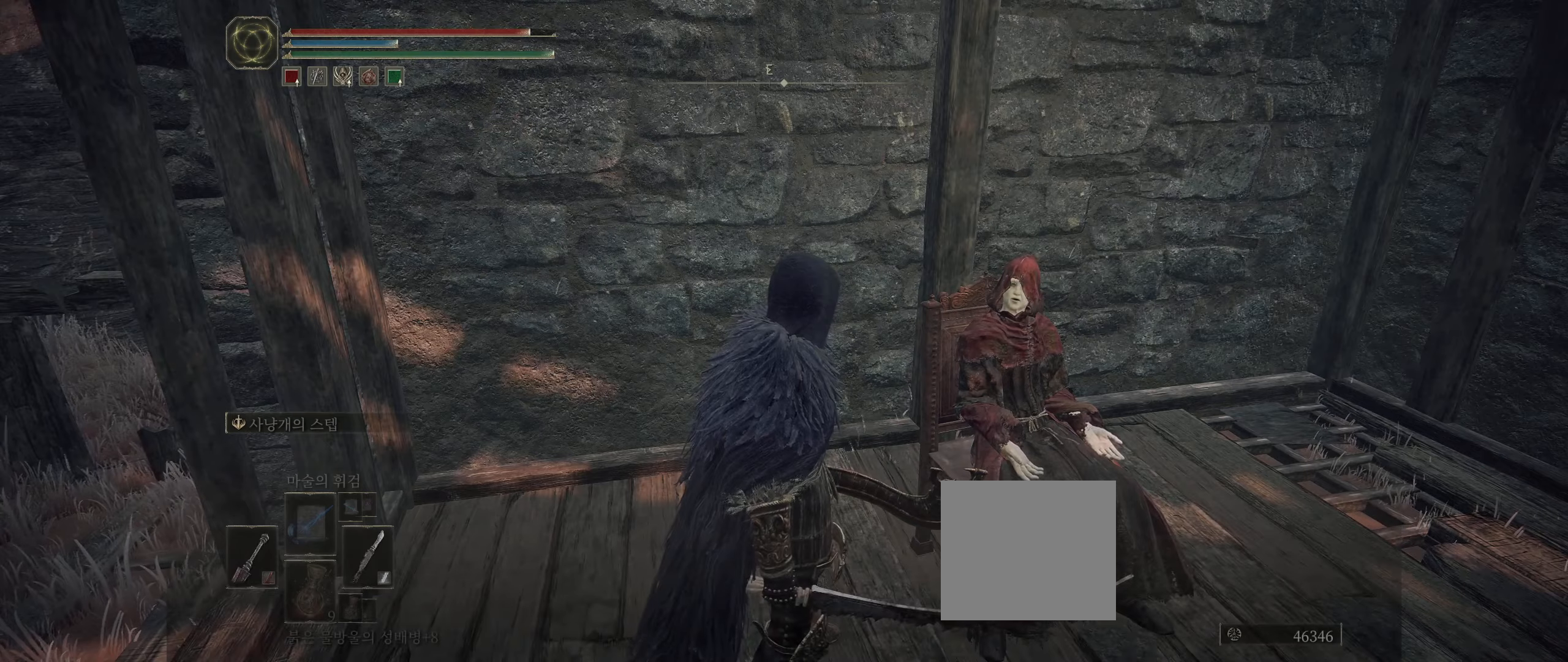
{"buttons": [], "left_stick": "center", "events": []}
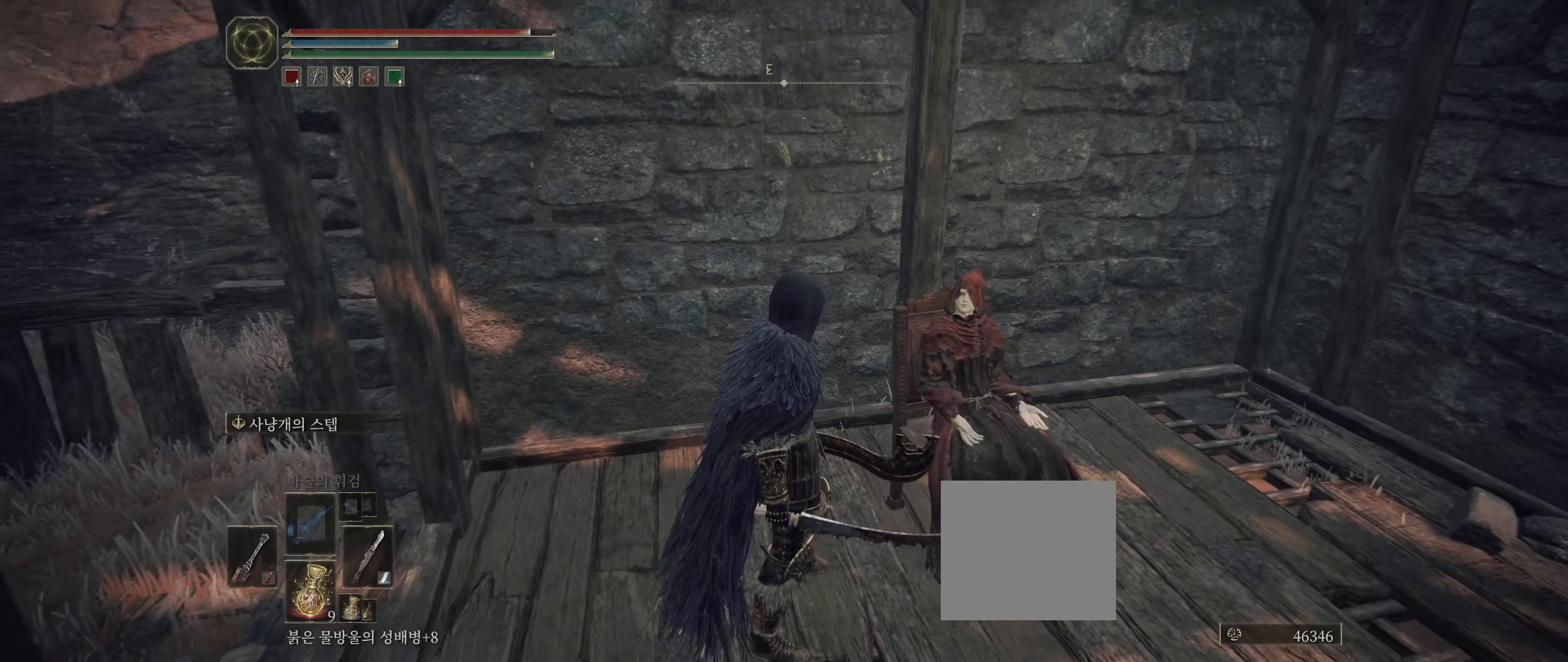
{"buttons": [], "left_stick": "center", "events": []}
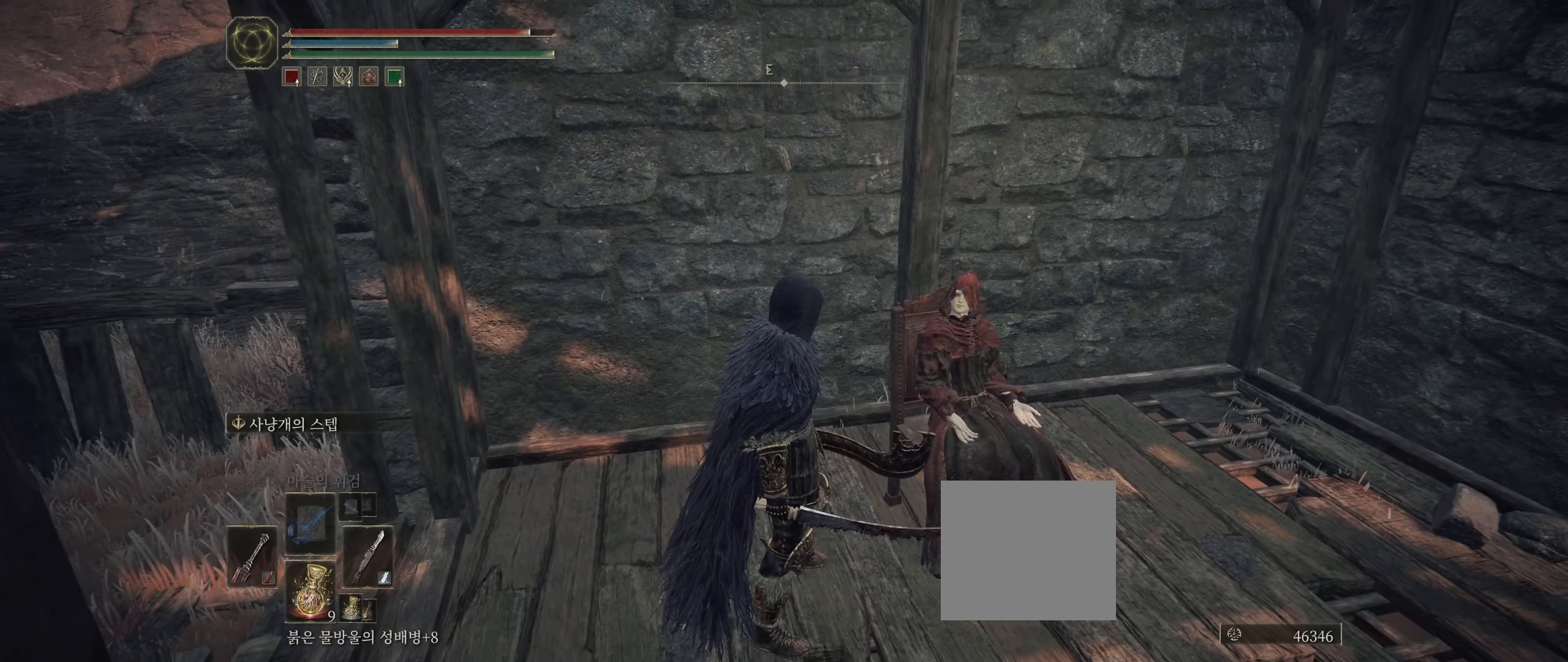
{"buttons": [], "left_stick": "center", "events": []}
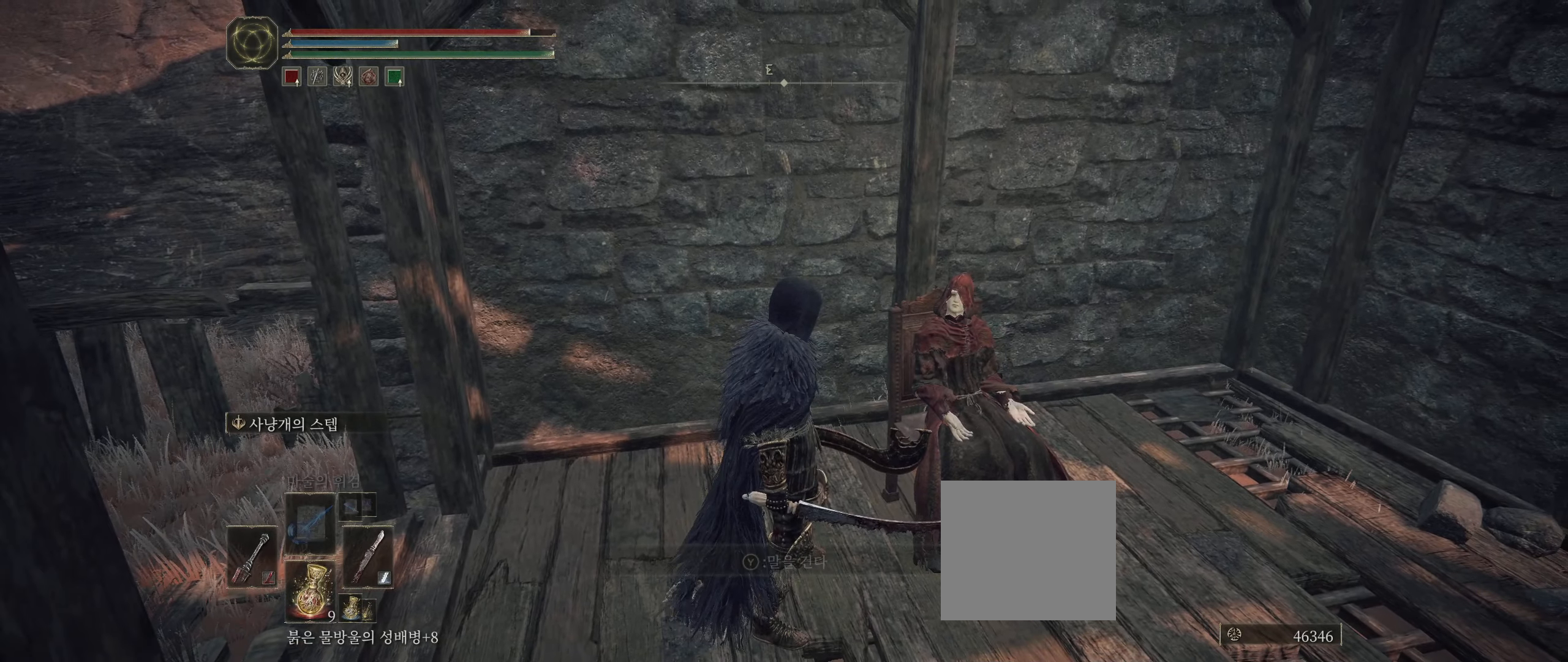
{"buttons": [], "left_stick": "center", "events": [[167, "SELECT", "down"], [267, "SELECT", "up"]]}
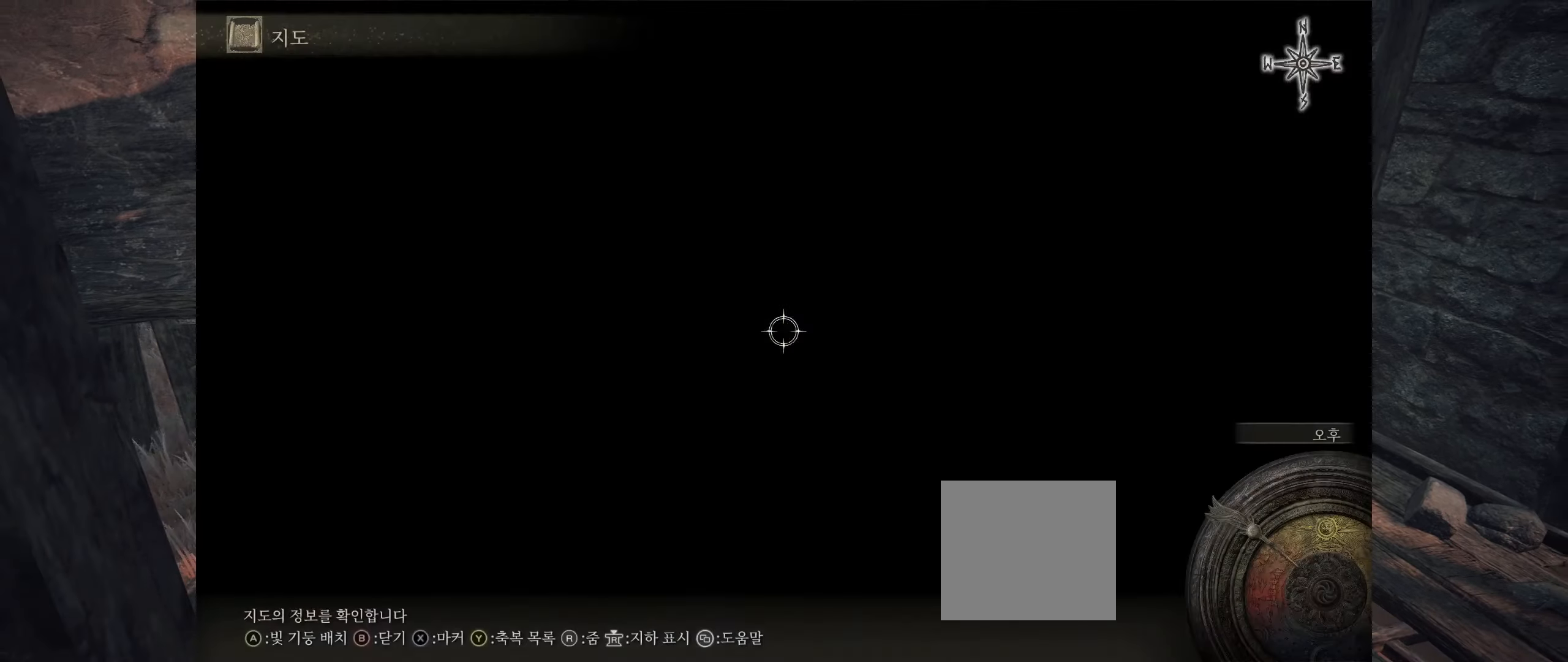
{"buttons": [], "left_stick": "up", "events": [[500, "left_stick", "up"]]}
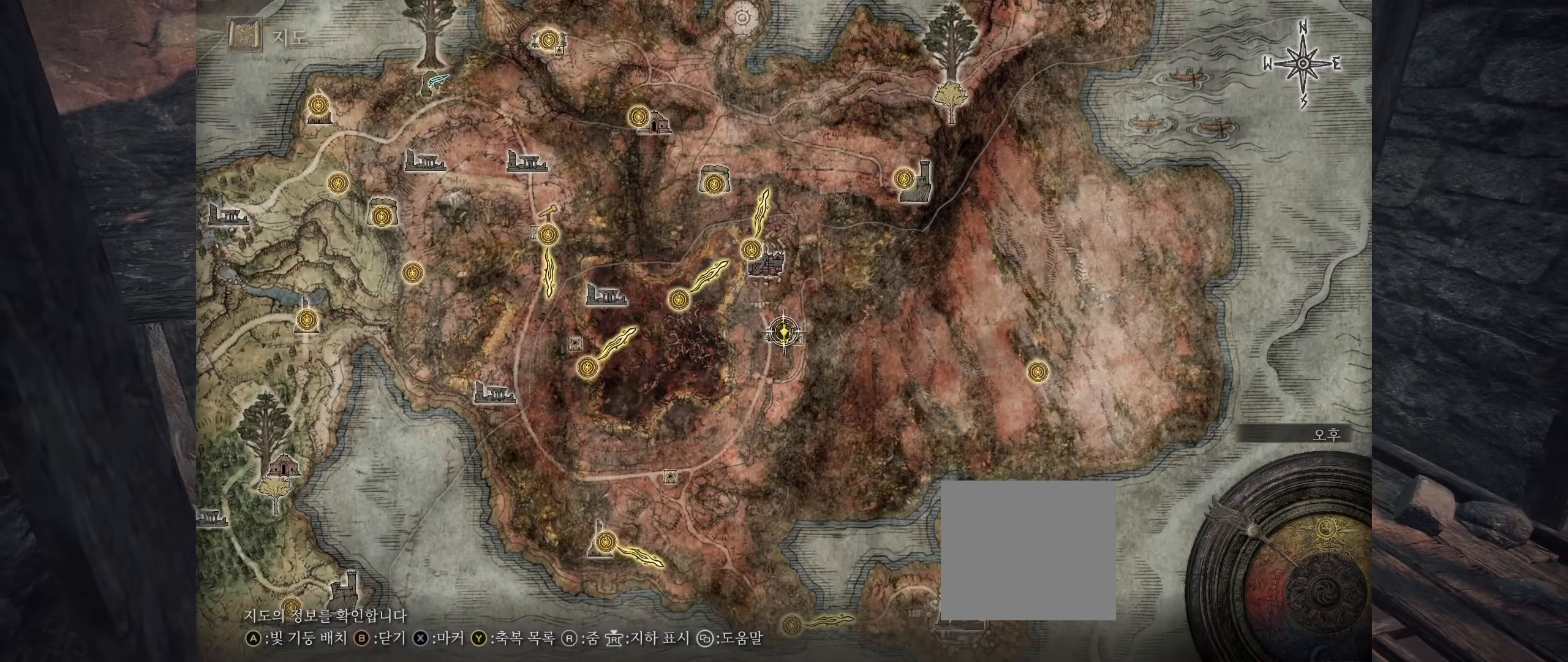
{"buttons": [], "left_stick": "left", "events": [[184, "left_stick", "left"]]}
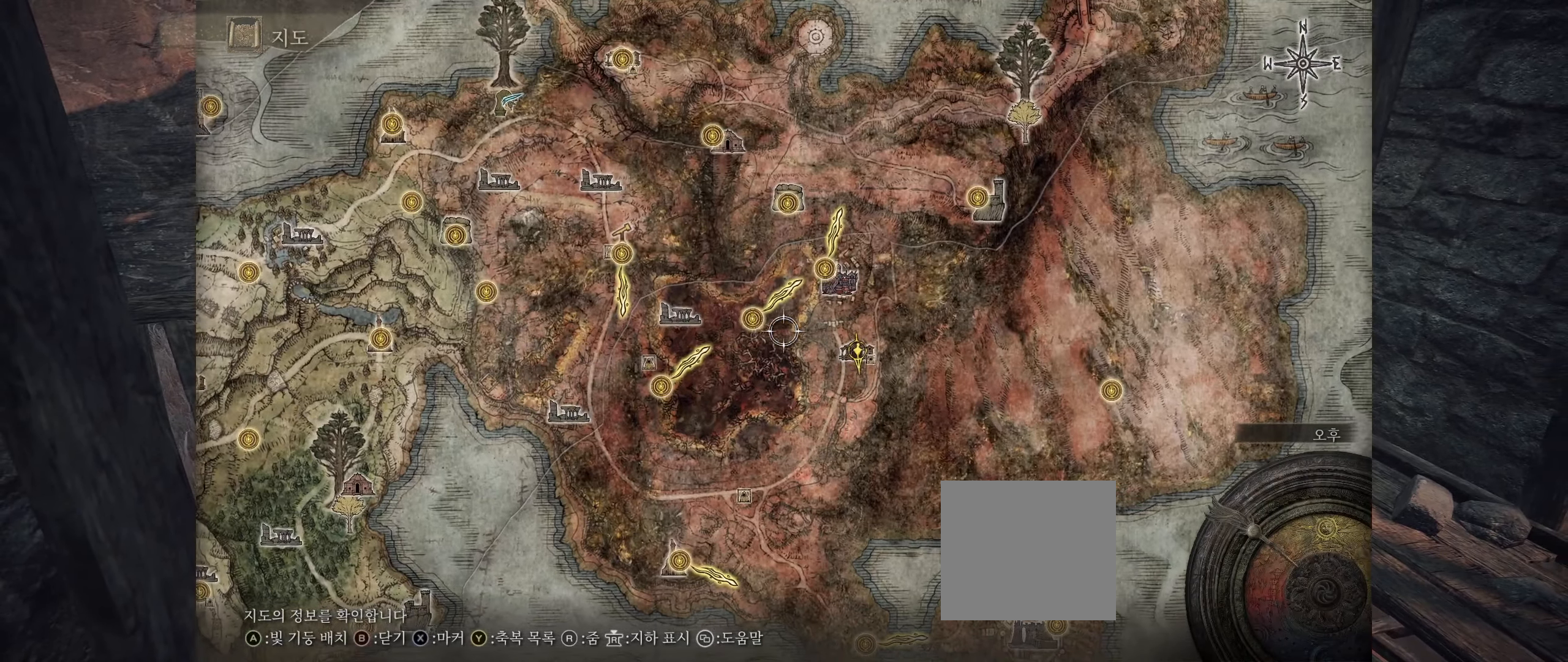
{"buttons": [], "left_stick": "center", "events": [[84, "left_stick", "center"]]}
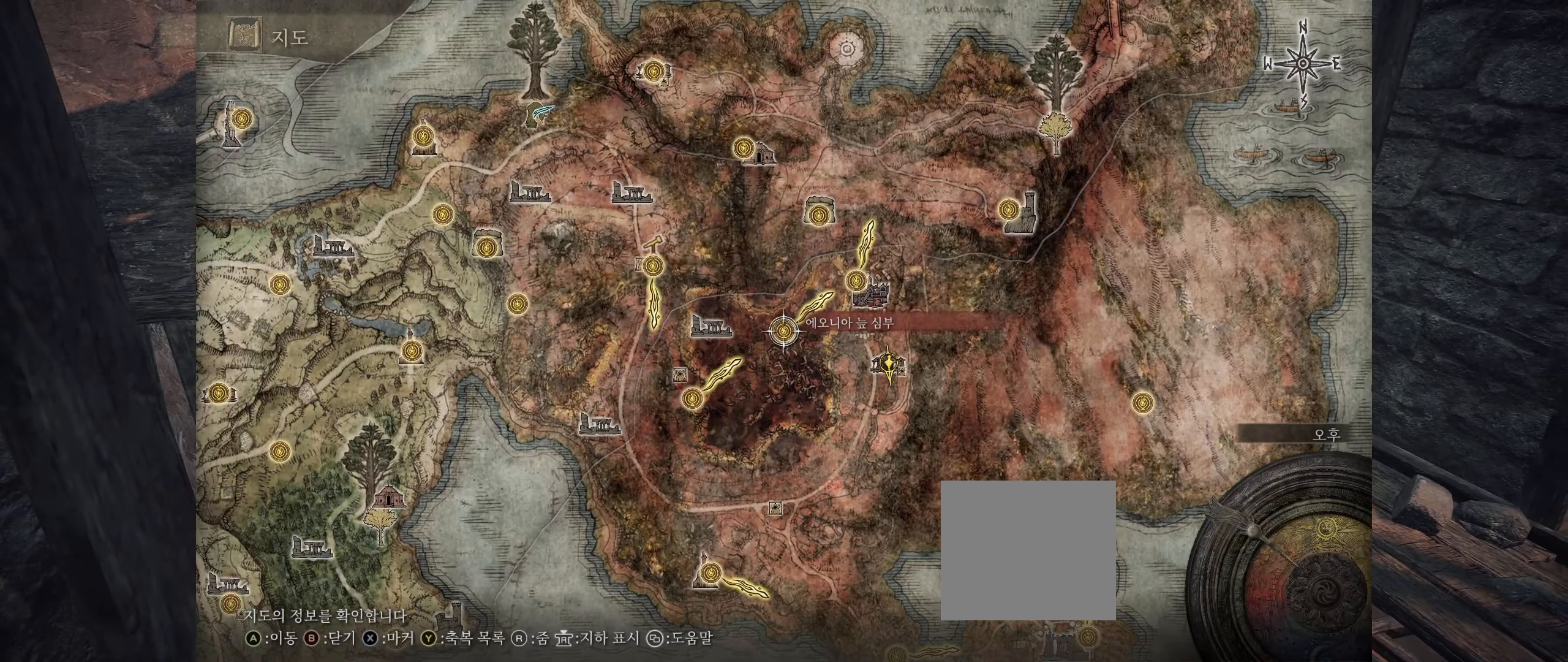
{"buttons": [], "left_stick": "down-left", "events": [[150, "left_stick", "down-left"]]}
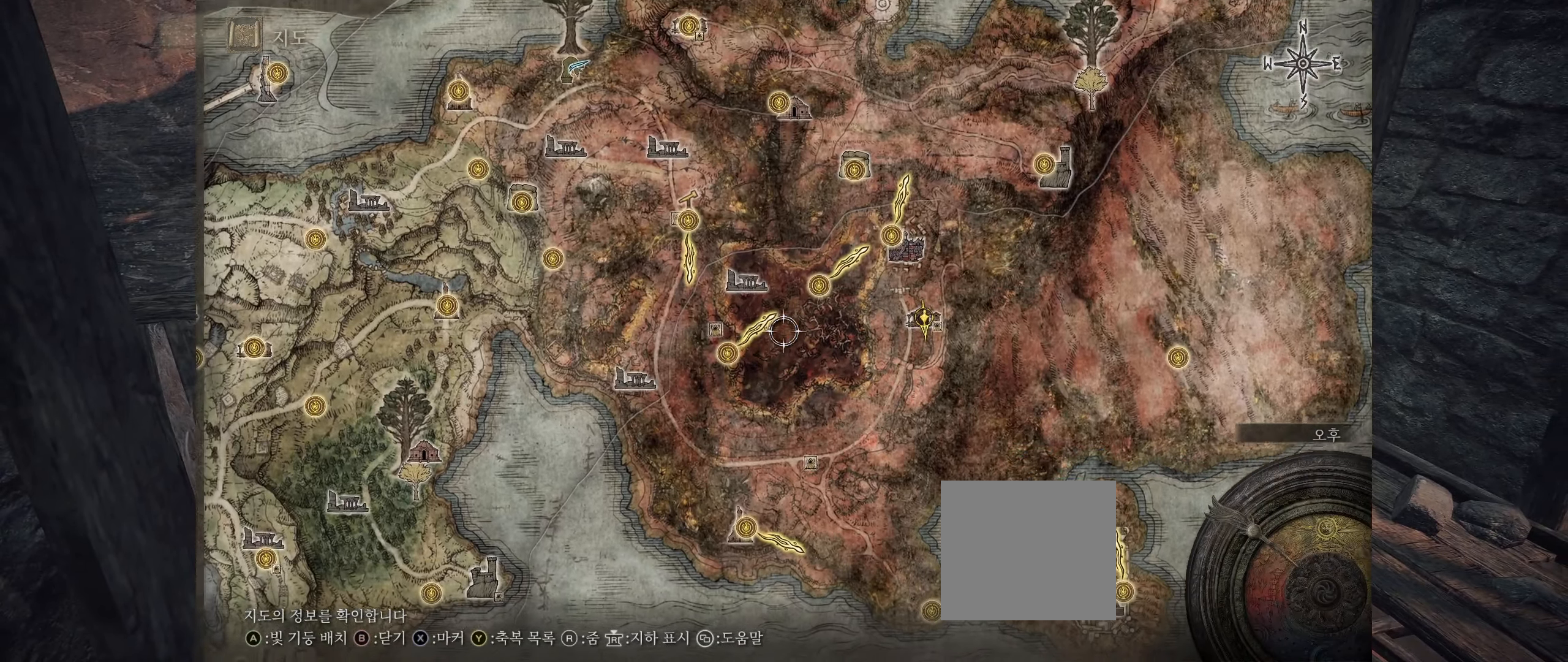
{"buttons": [], "left_stick": "center", "events": [[50, "left_stick", "left"], [234, "left_stick", "center"]]}
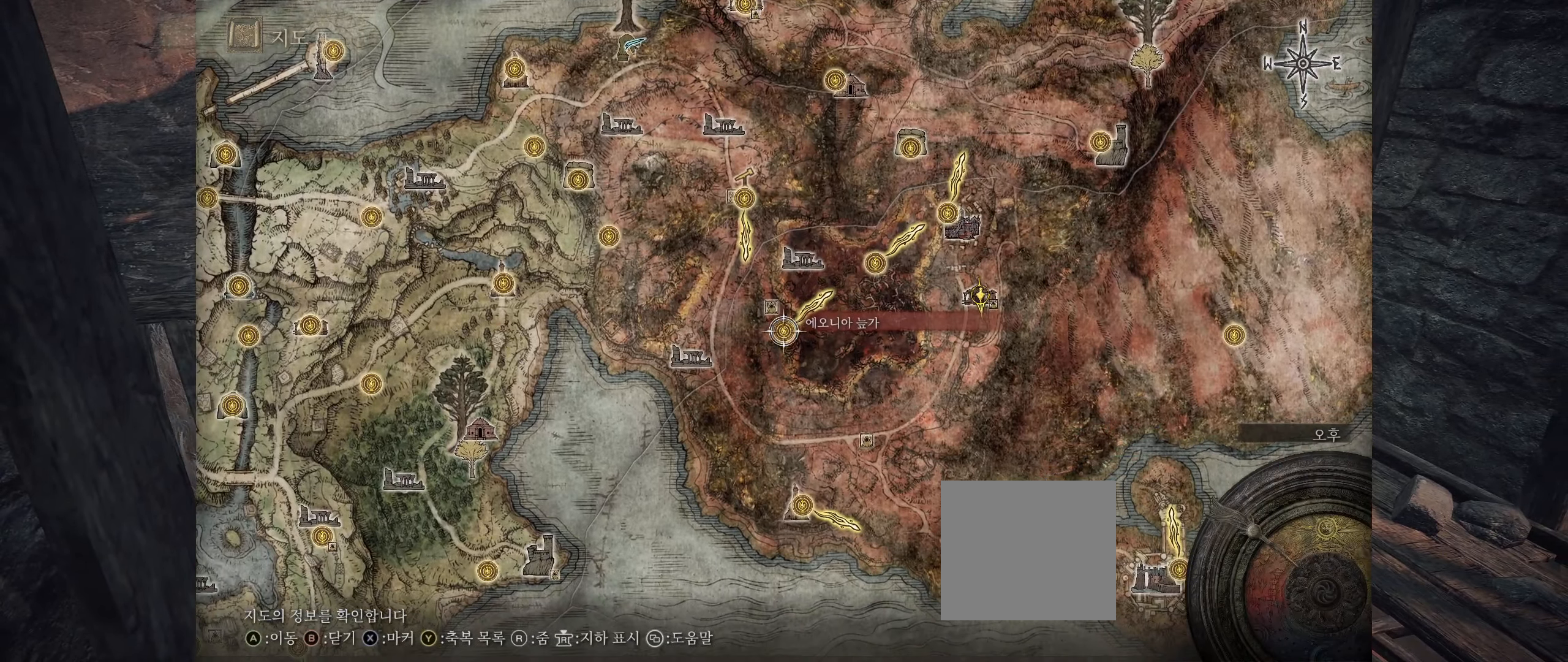
{"buttons": [], "left_stick": "up", "events": [[34, "left_stick", "up-right"], [483, "left_stick", "up"]]}
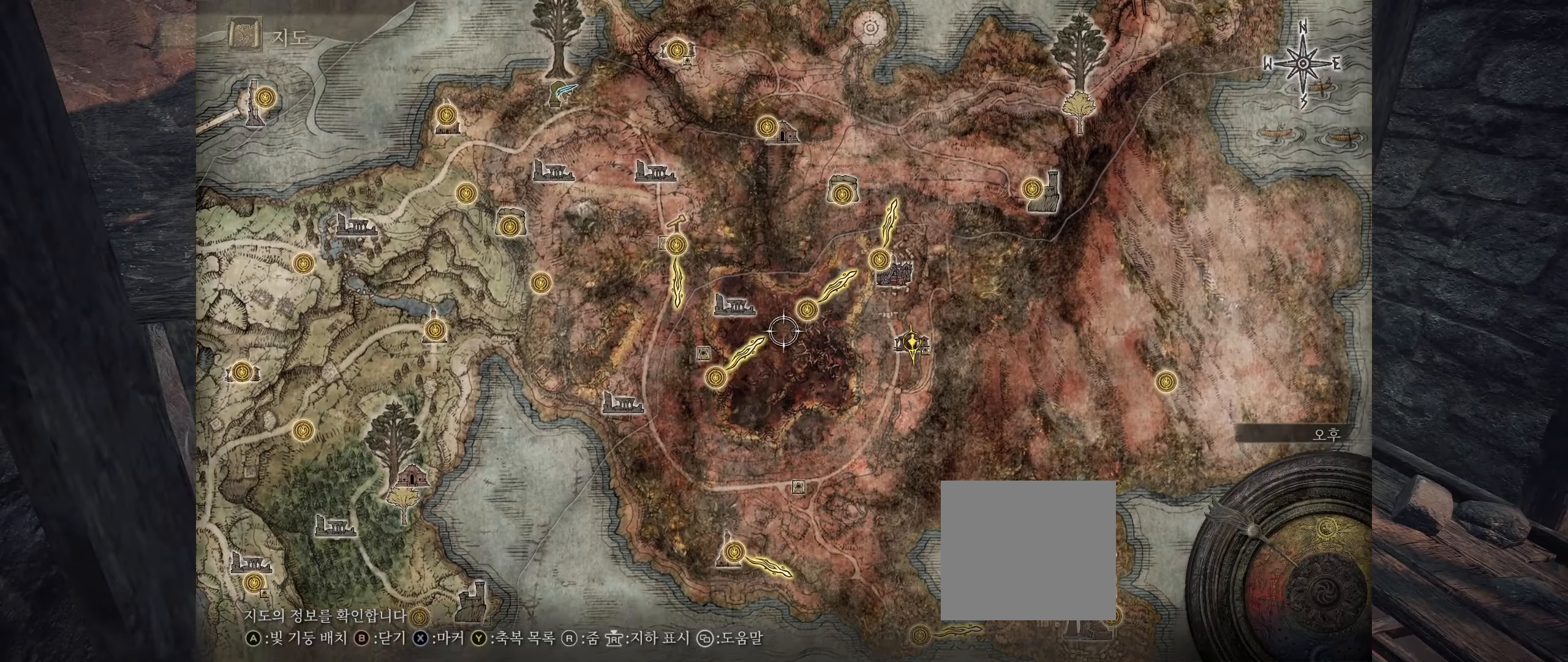
{"buttons": [], "left_stick": "center", "events": [[100, "left_stick", "center"], [400, "A", "down"], [500, "A", "up"]]}
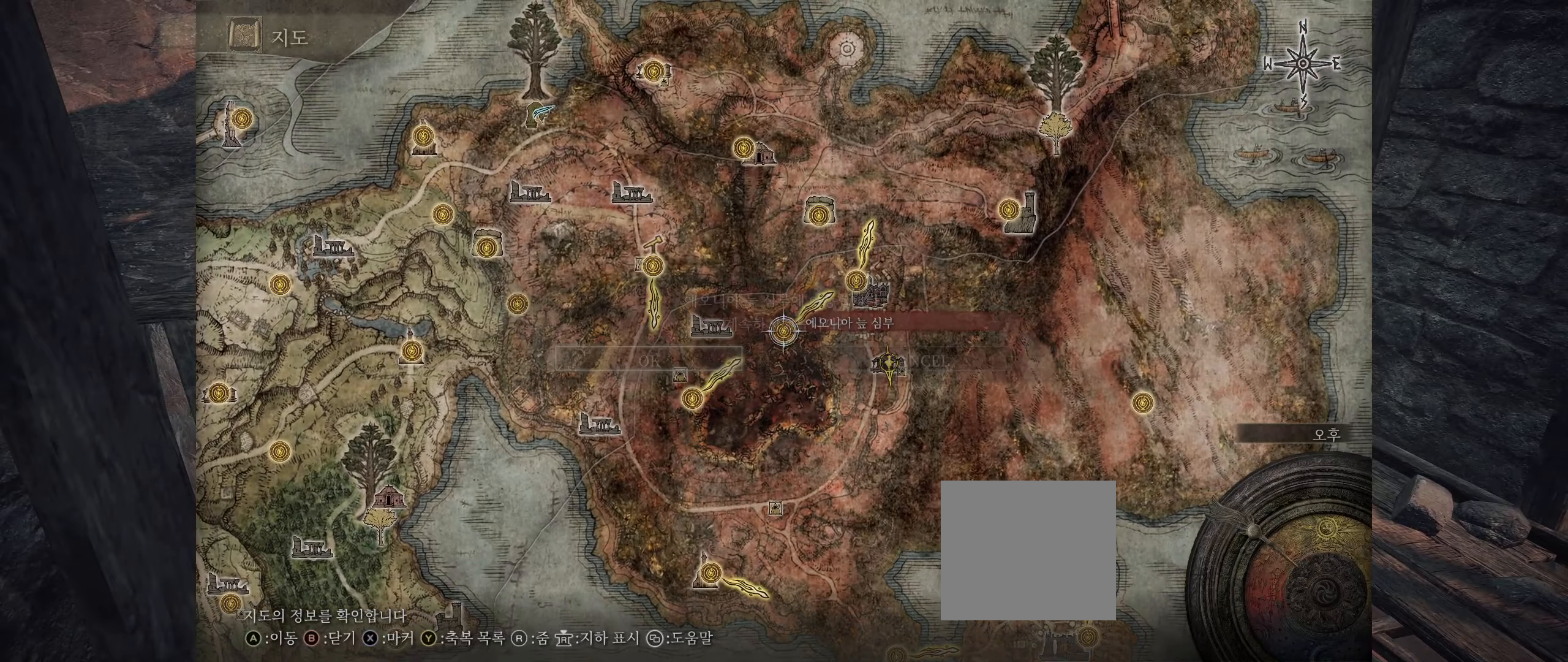
{"buttons": [], "left_stick": "center", "events": [[83, "A", "down"], [183, "A", "up"]]}